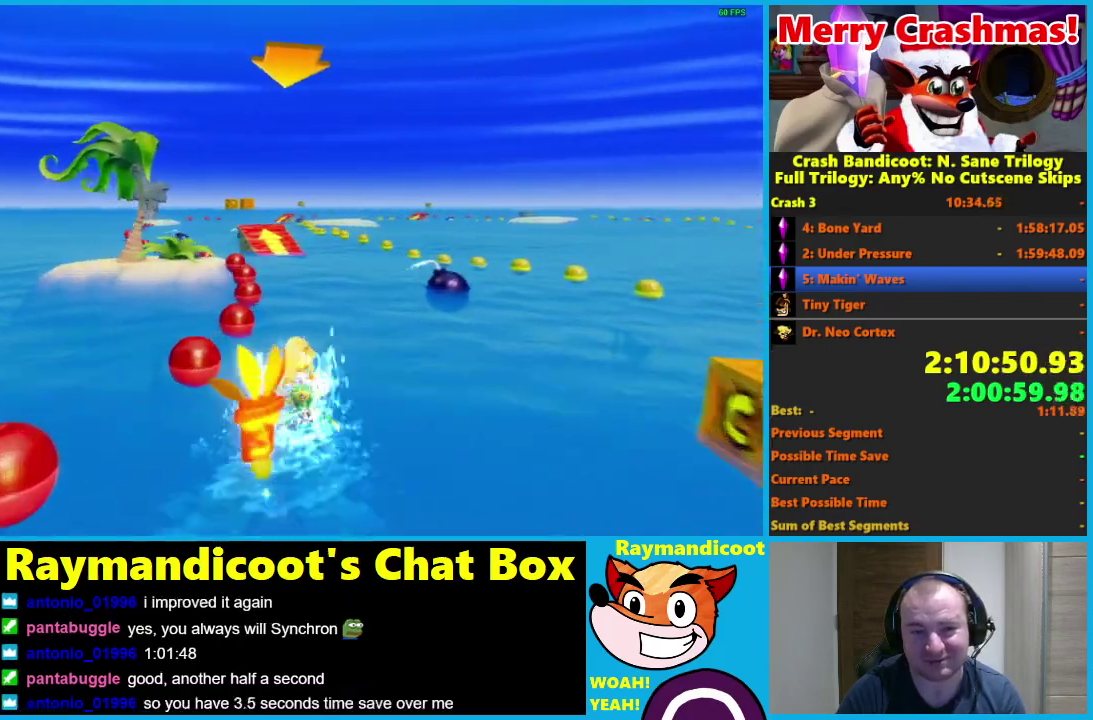
Gameplay with a controller (Xbox layout); each line is a JSON object with the inputs held at the frame after it. "events" lists button and stick changes between this image and that frame as [ms after this image, input, new state], when the widget could be followed in between. Not read: START.
{"buttons": ["R2"], "left_stick": "left", "right_stick": "center"}
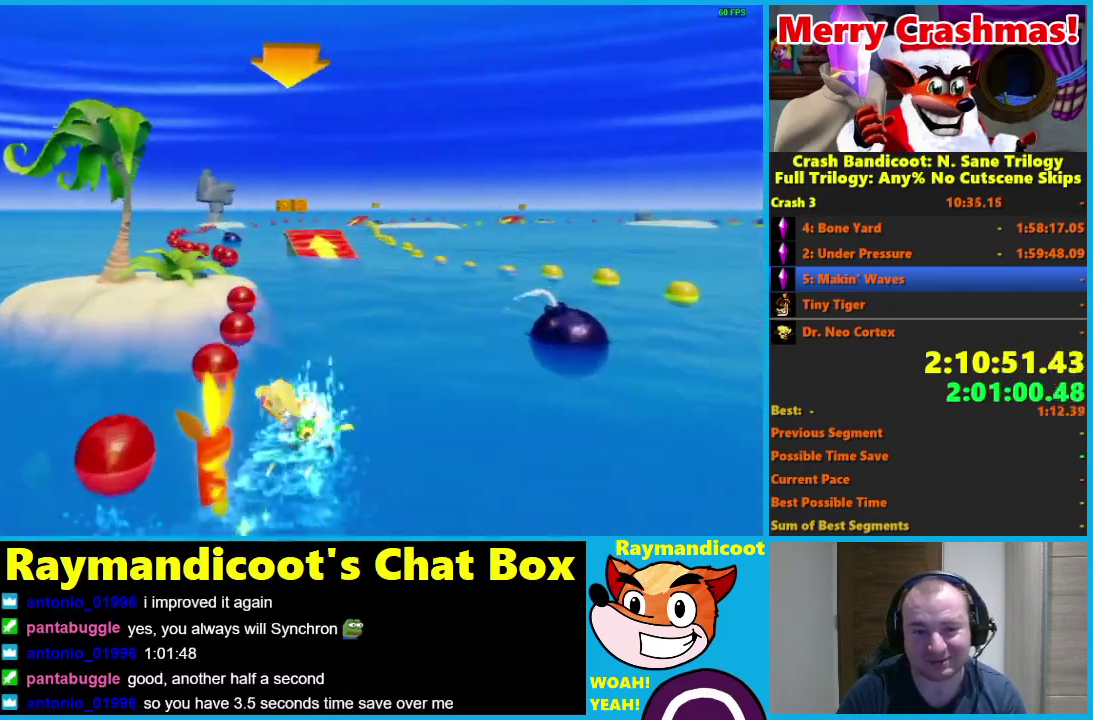
{"buttons": ["R2"], "left_stick": "right", "right_stick": "center", "events": [[150, "left_stick", "center"], [200, "left_stick", "right"]]}
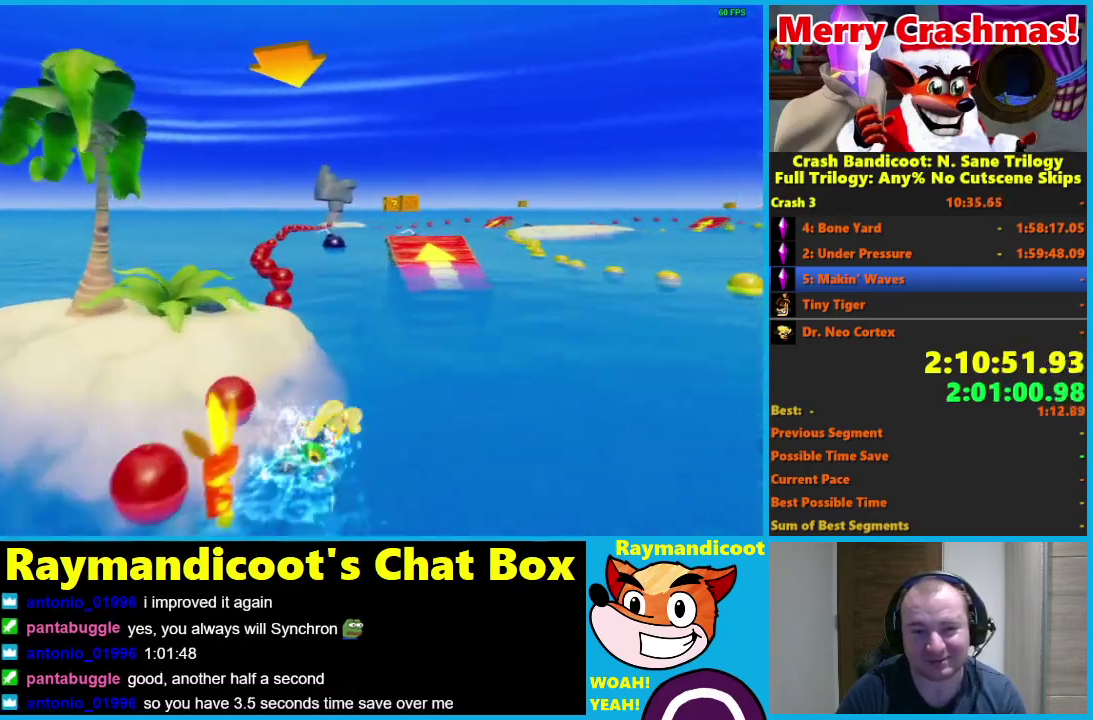
{"buttons": ["R2"], "left_stick": "center", "right_stick": "center", "events": [[50, "left_stick", "center"], [150, "left_stick", "left"], [500, "left_stick", "center"]]}
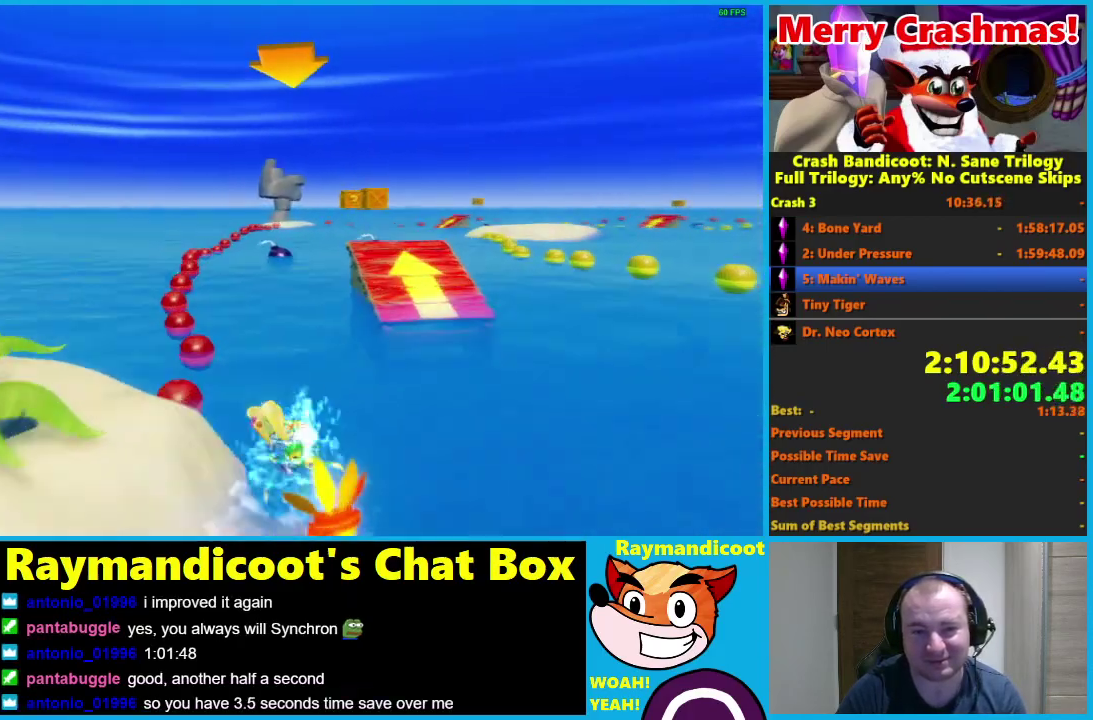
{"buttons": ["R2"], "left_stick": "right", "right_stick": "center", "events": [[83, "left_stick", "right"]]}
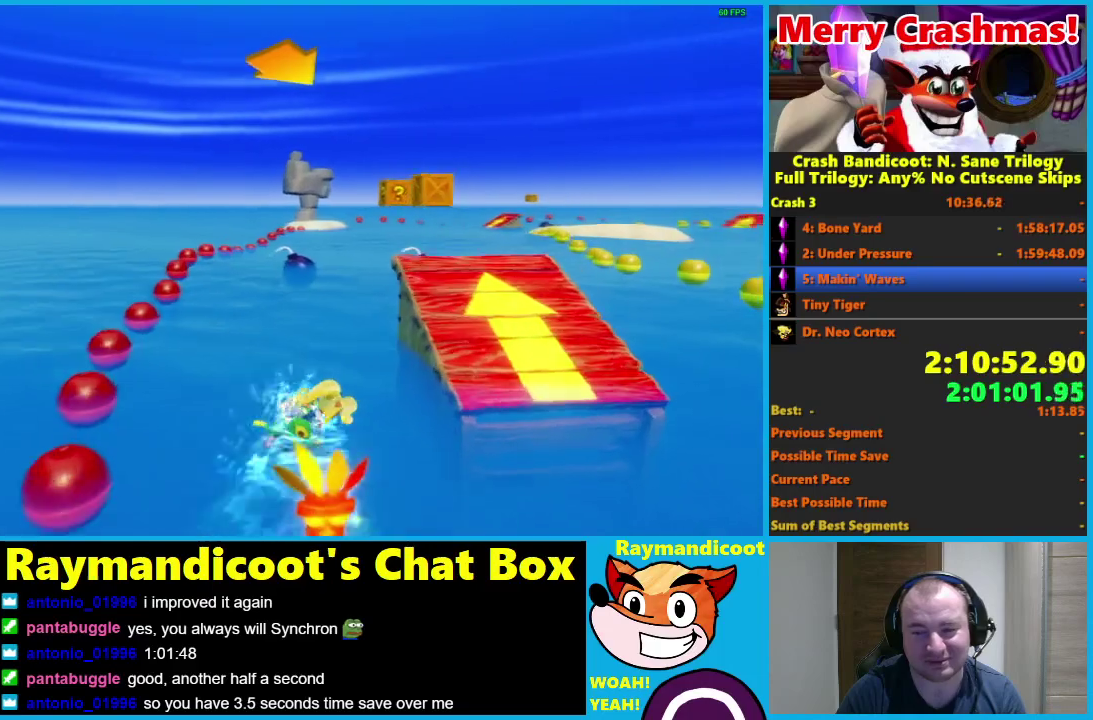
{"buttons": ["R2"], "left_stick": "right", "right_stick": "center", "events": [[50, "left_stick", "center"], [117, "left_stick", "left"], [317, "left_stick", "center"], [417, "left_stick", "right"]]}
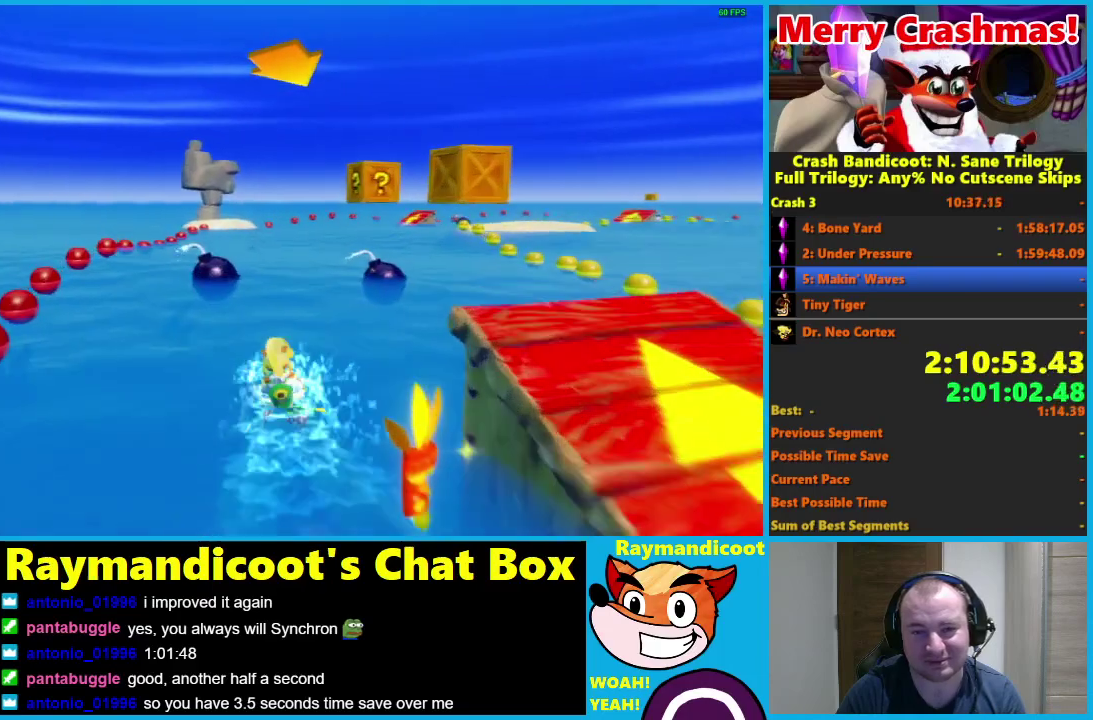
{"buttons": ["R2"], "left_stick": "left", "right_stick": "center", "events": [[300, "left_stick", "center"], [367, "left_stick", "left"]]}
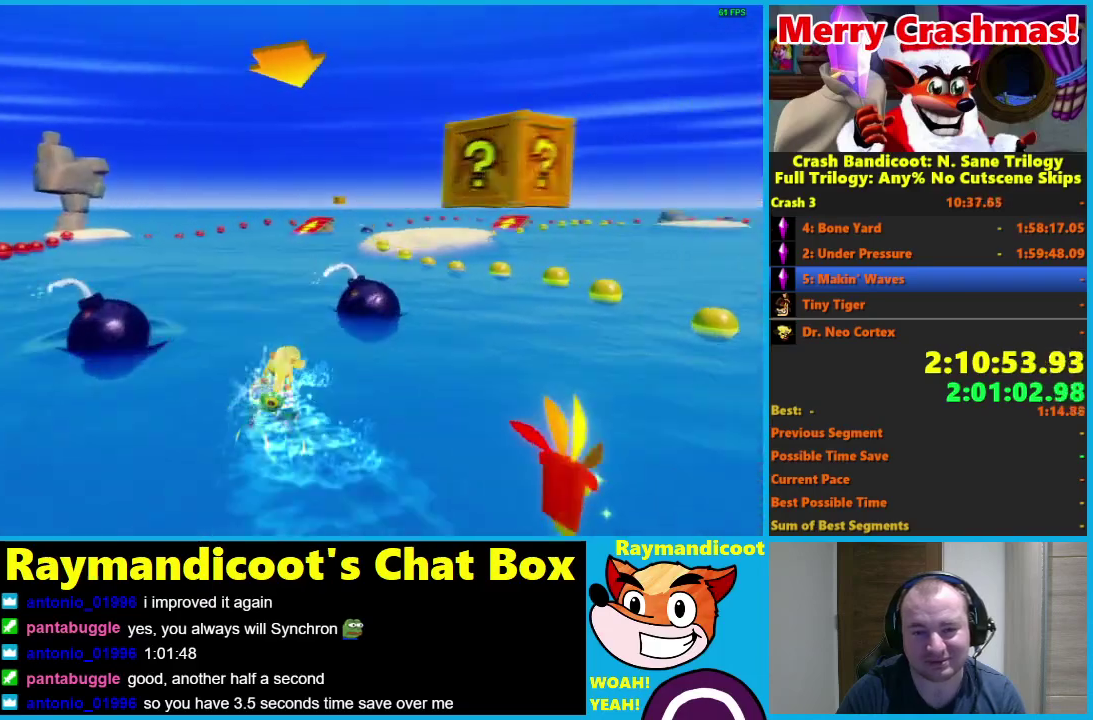
{"buttons": ["R2"], "left_stick": "right", "right_stick": "center", "events": [[100, "left_stick", "center"], [200, "left_stick", "right"]]}
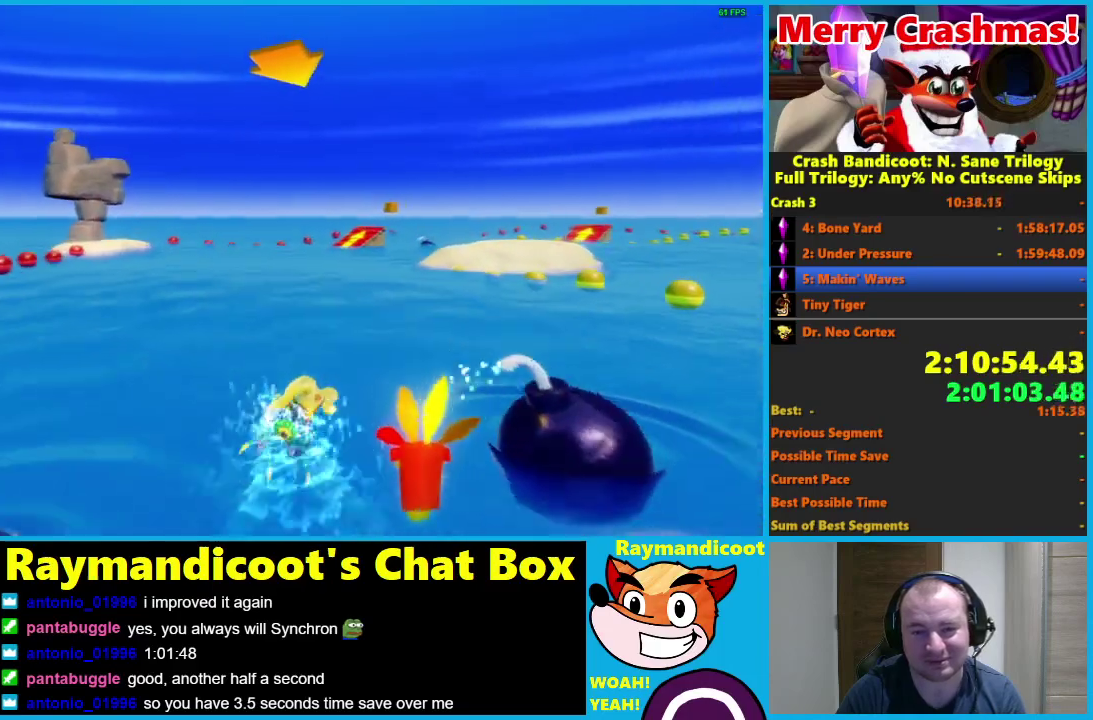
{"buttons": ["R2"], "left_stick": "left", "right_stick": "center", "events": [[250, "left_stick", "center"], [317, "left_stick", "left"]]}
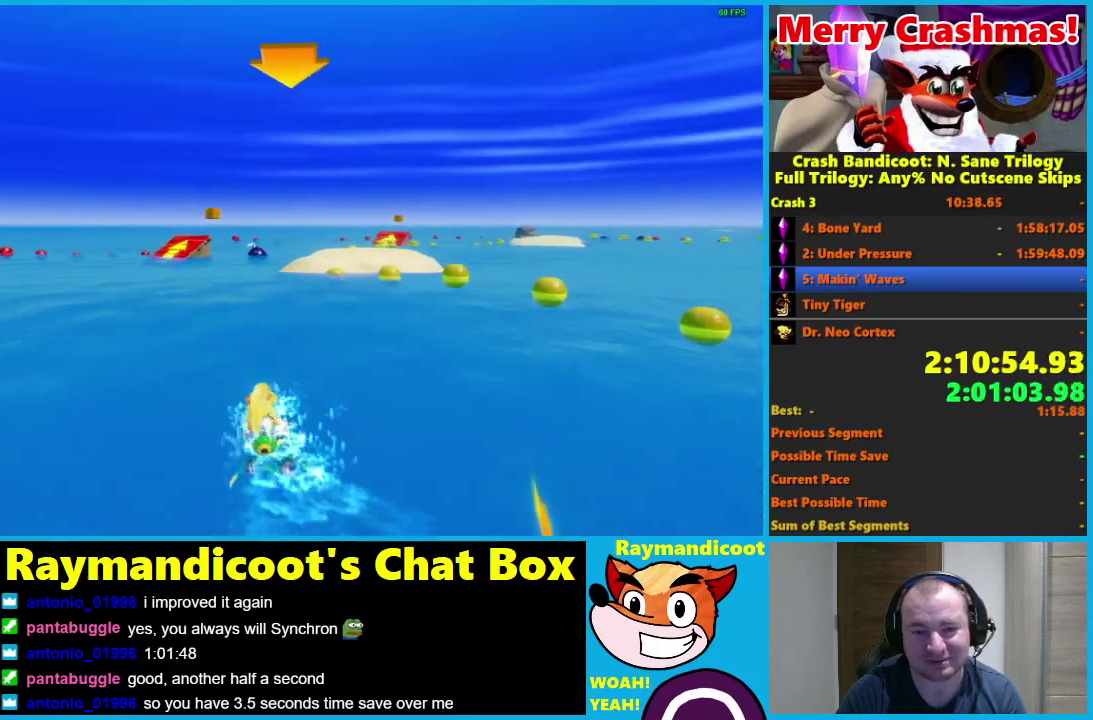
{"buttons": ["R2"], "left_stick": "right", "right_stick": "center", "events": [[133, "left_stick", "center"], [233, "left_stick", "right"]]}
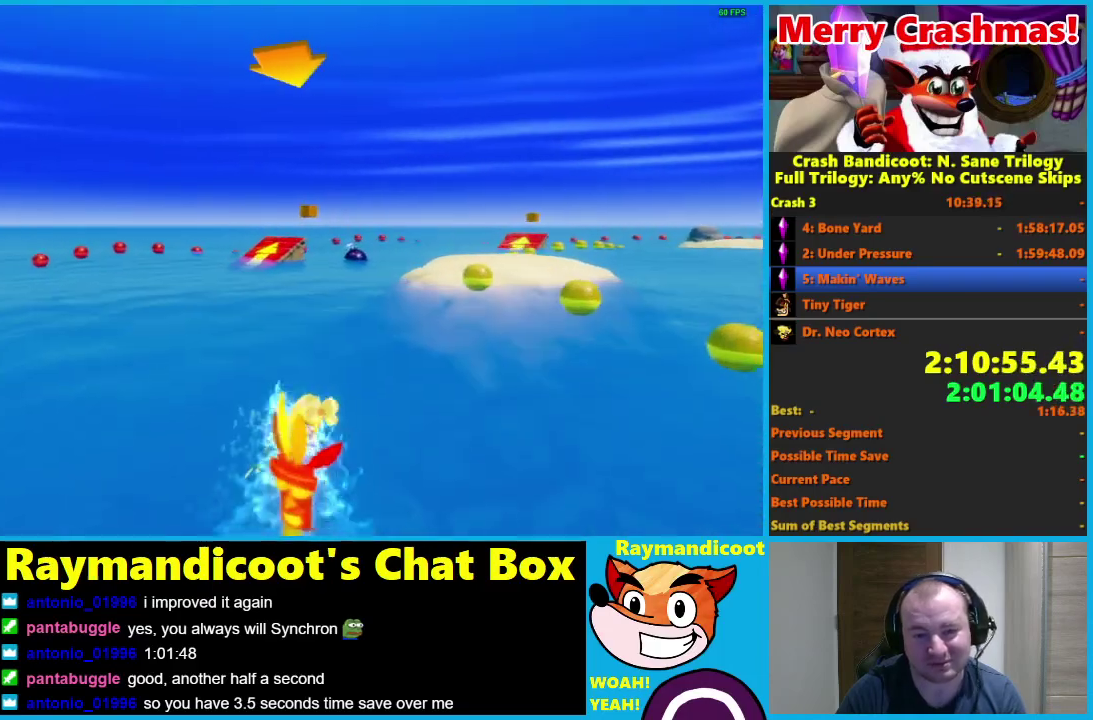
{"buttons": ["R2"], "left_stick": "left", "right_stick": "center", "events": [[250, "left_stick", "center"], [333, "left_stick", "left"]]}
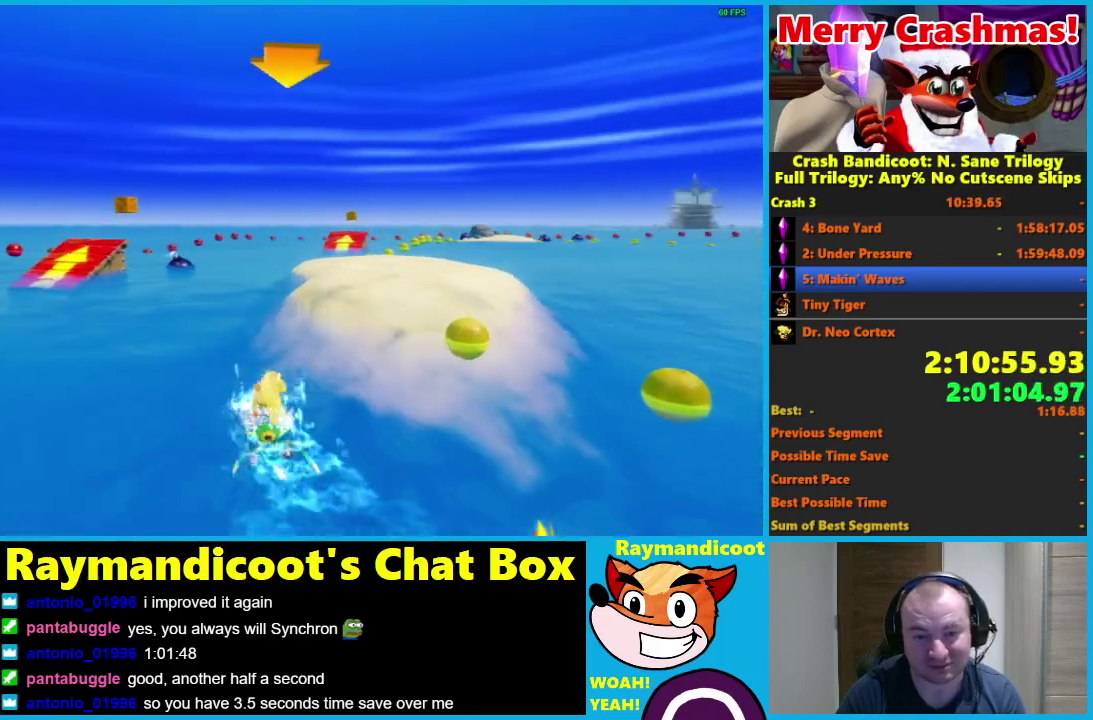
{"buttons": ["R2"], "left_stick": "right", "right_stick": "center", "events": [[100, "left_stick", "center"], [200, "left_stick", "right"]]}
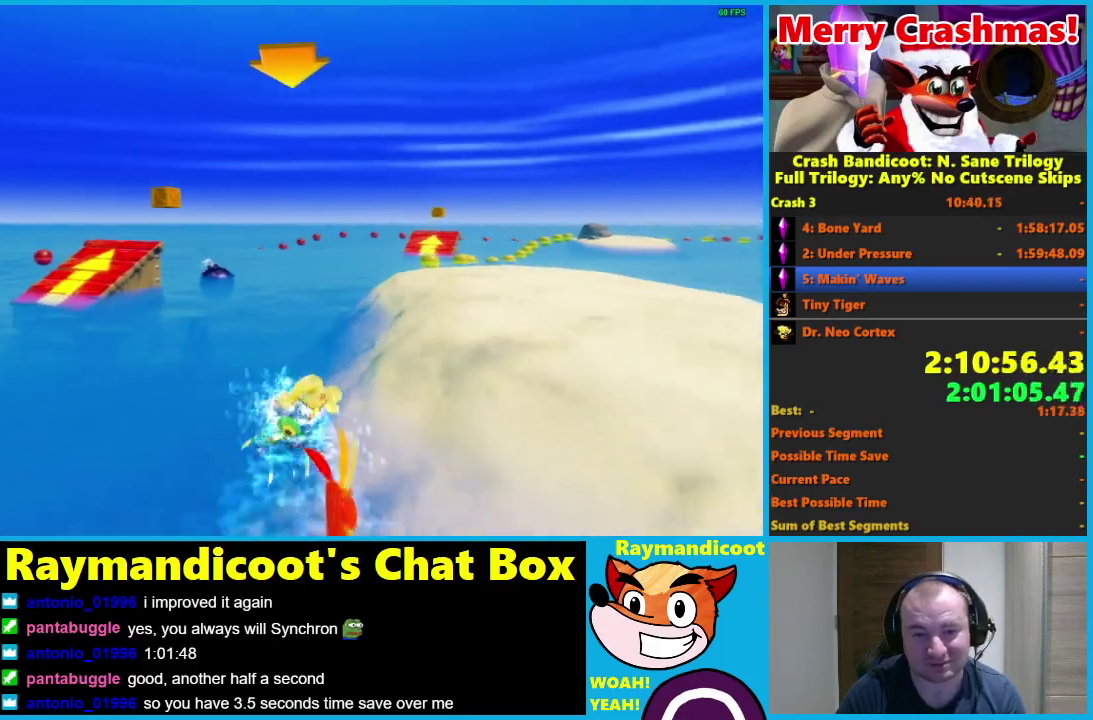
{"buttons": ["R2"], "left_stick": "left", "right_stick": "center", "events": [[250, "left_stick", "center"], [317, "left_stick", "left"]]}
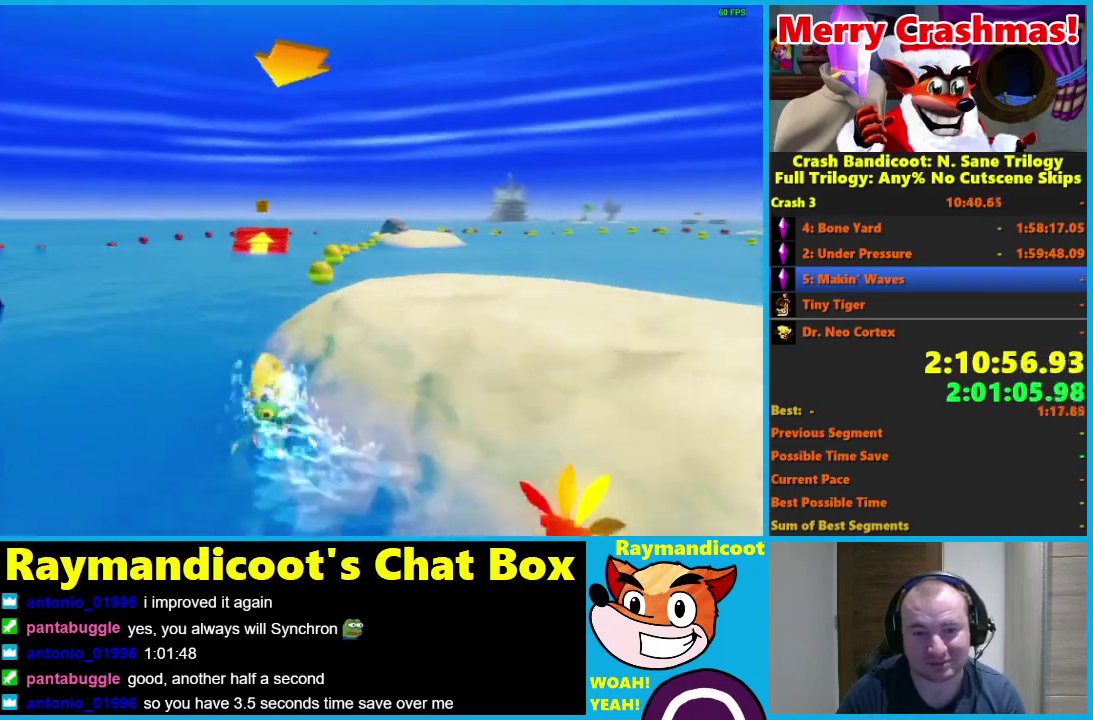
{"buttons": ["R2"], "left_stick": "right", "right_stick": "center", "events": [[100, "left_stick", "center"], [183, "left_stick", "right"]]}
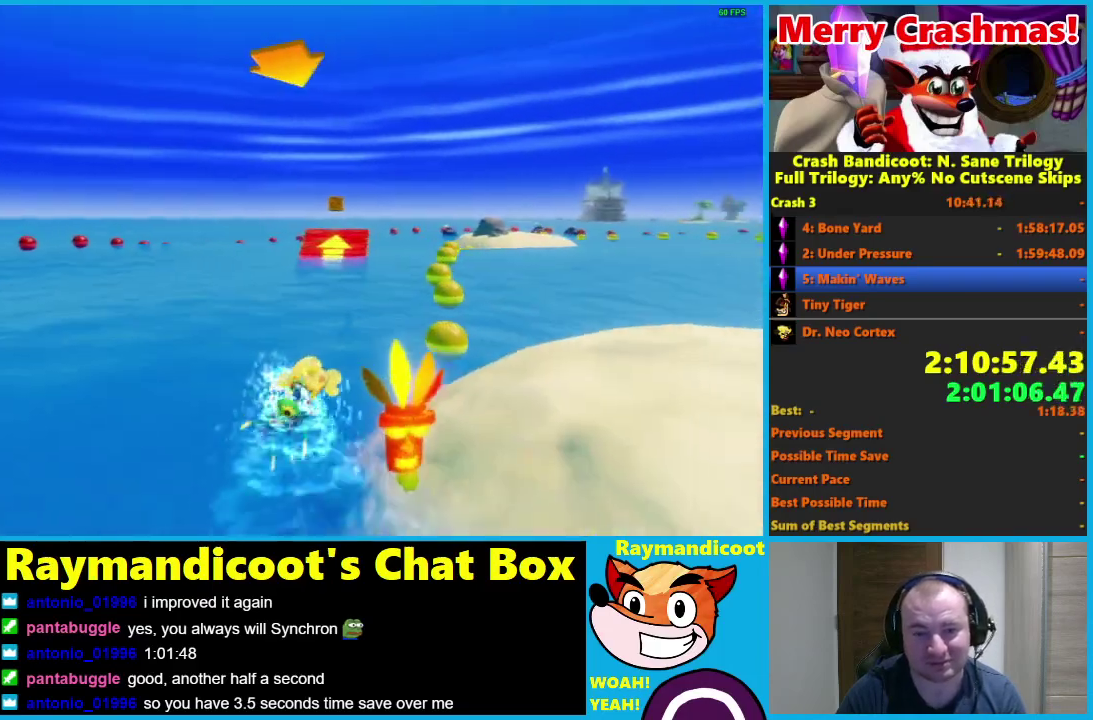
{"buttons": ["R2"], "left_stick": "left", "right_stick": "center", "events": [[283, "left_stick", "center"], [367, "left_stick", "left"]]}
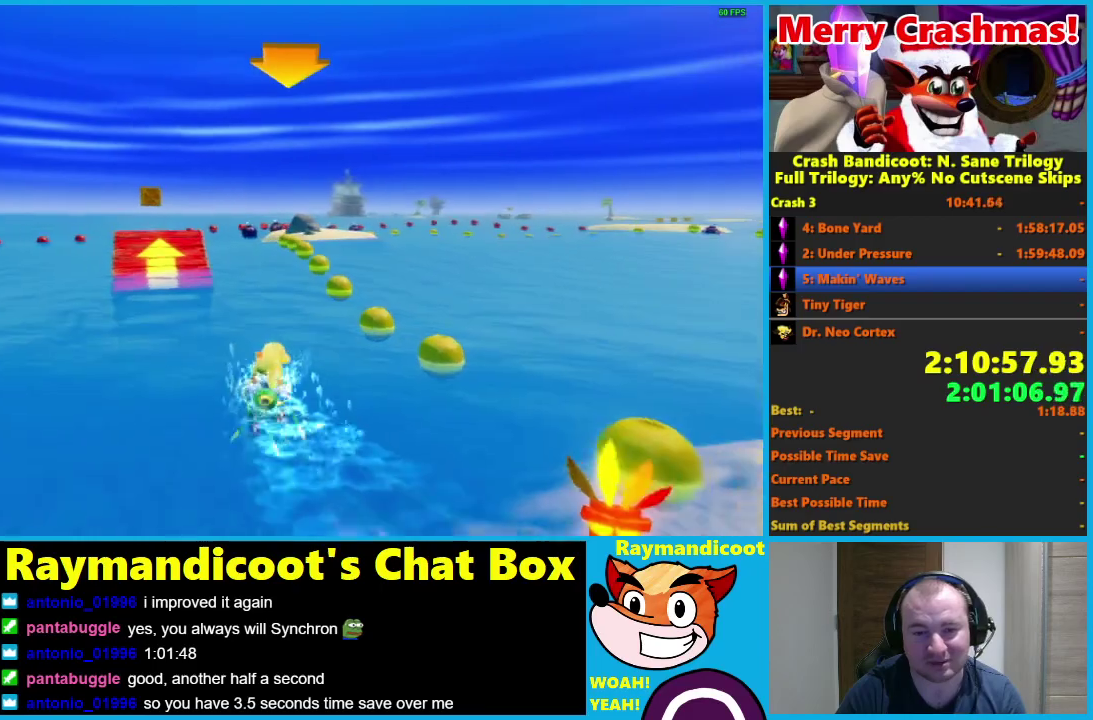
{"buttons": ["R2"], "left_stick": "right", "right_stick": "center", "events": [[83, "left_stick", "up-left"], [150, "left_stick", "up"], [200, "left_stick", "center"], [250, "left_stick", "right"]]}
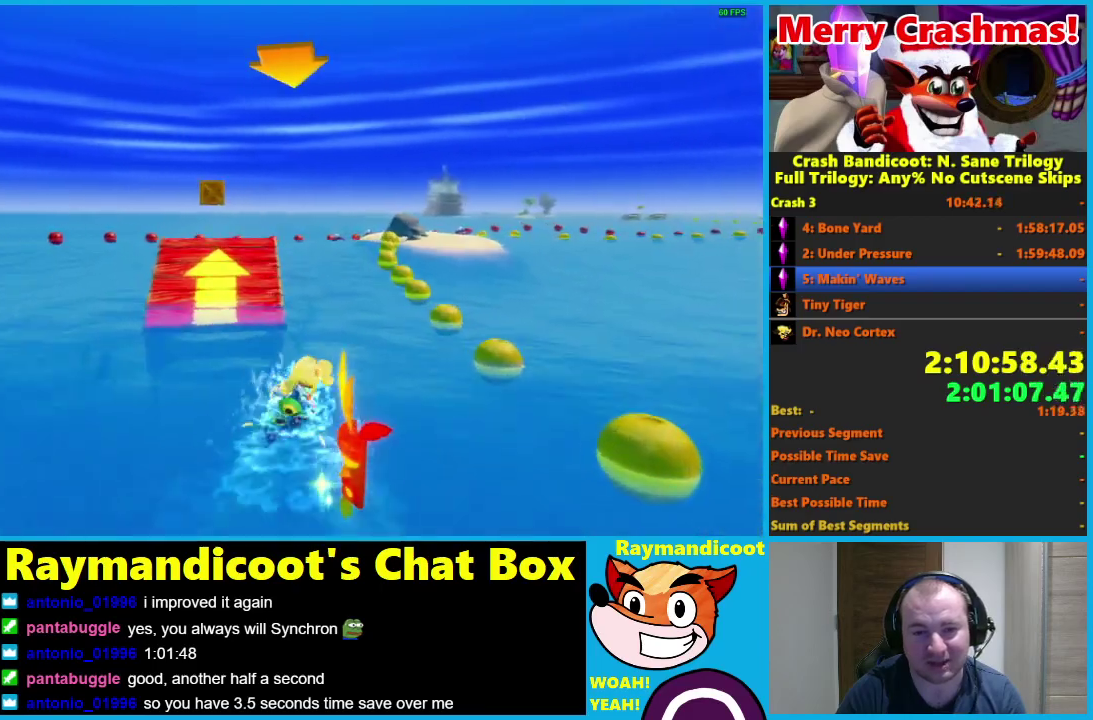
{"buttons": ["R2"], "left_stick": "left", "right_stick": "center", "events": [[200, "left_stick", "center"], [250, "left_stick", "left"]]}
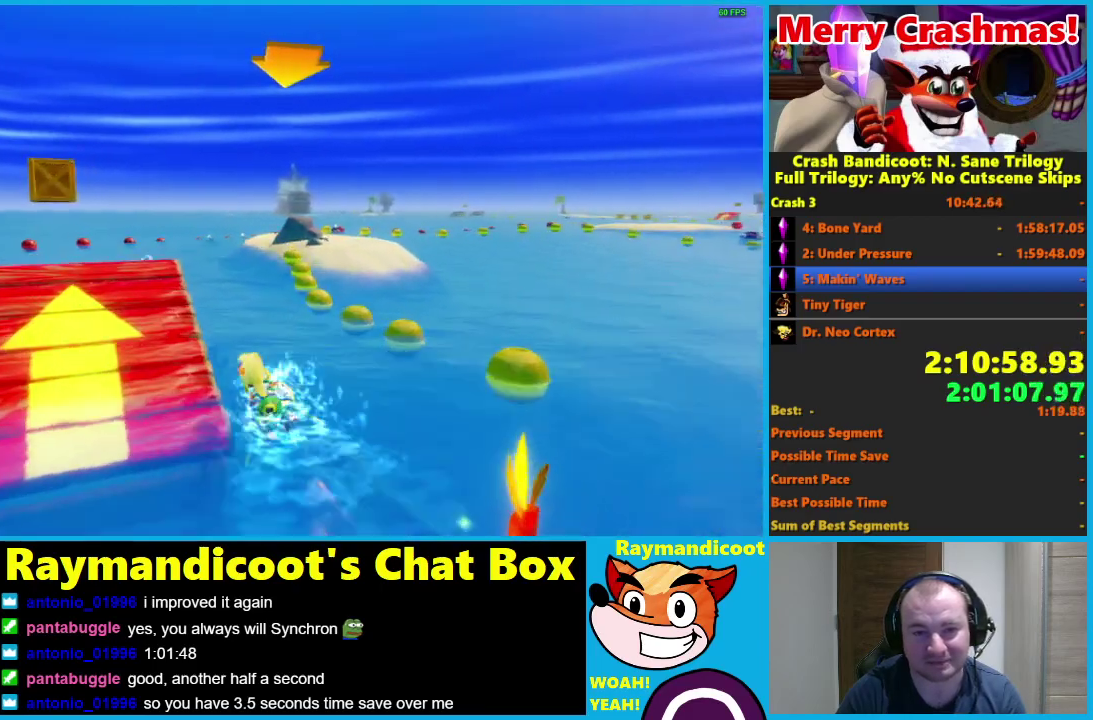
{"buttons": ["R2"], "left_stick": "right", "right_stick": "center", "events": [[150, "left_stick", "center"], [200, "left_stick", "right"]]}
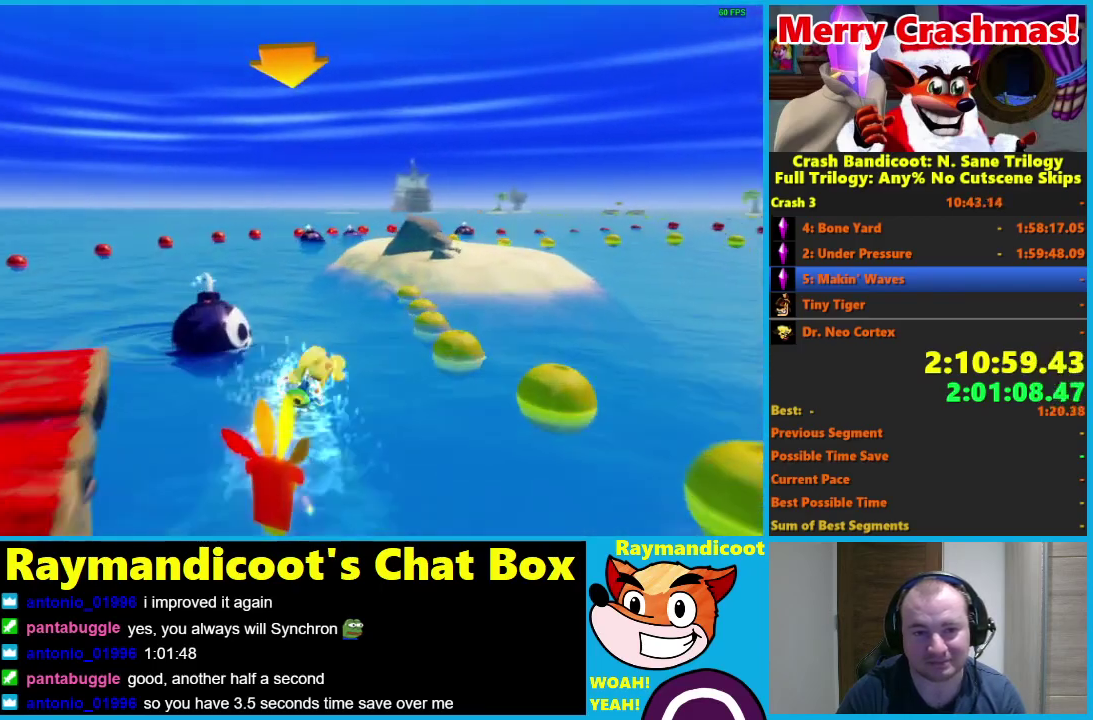
{"buttons": ["R2"], "left_stick": "left", "right_stick": "center", "events": [[100, "left_stick", "center"], [200, "left_stick", "left"]]}
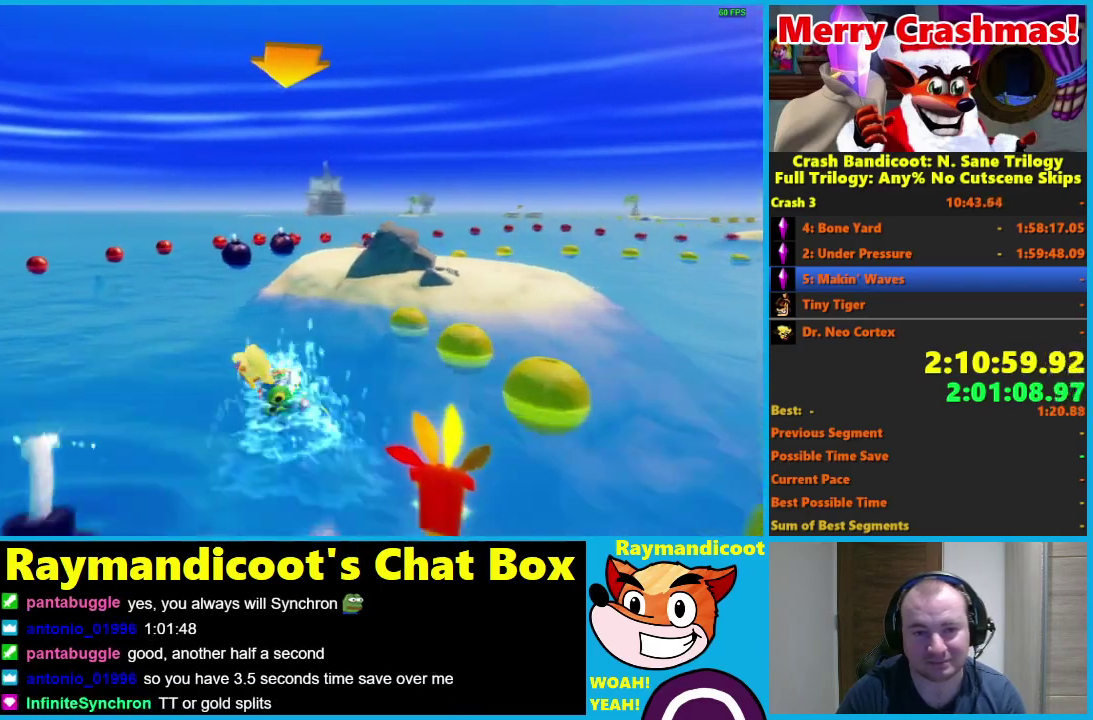
{"buttons": ["R2"], "left_stick": "right", "right_stick": "center", "events": [[83, "left_stick", "center"], [167, "left_stick", "right"]]}
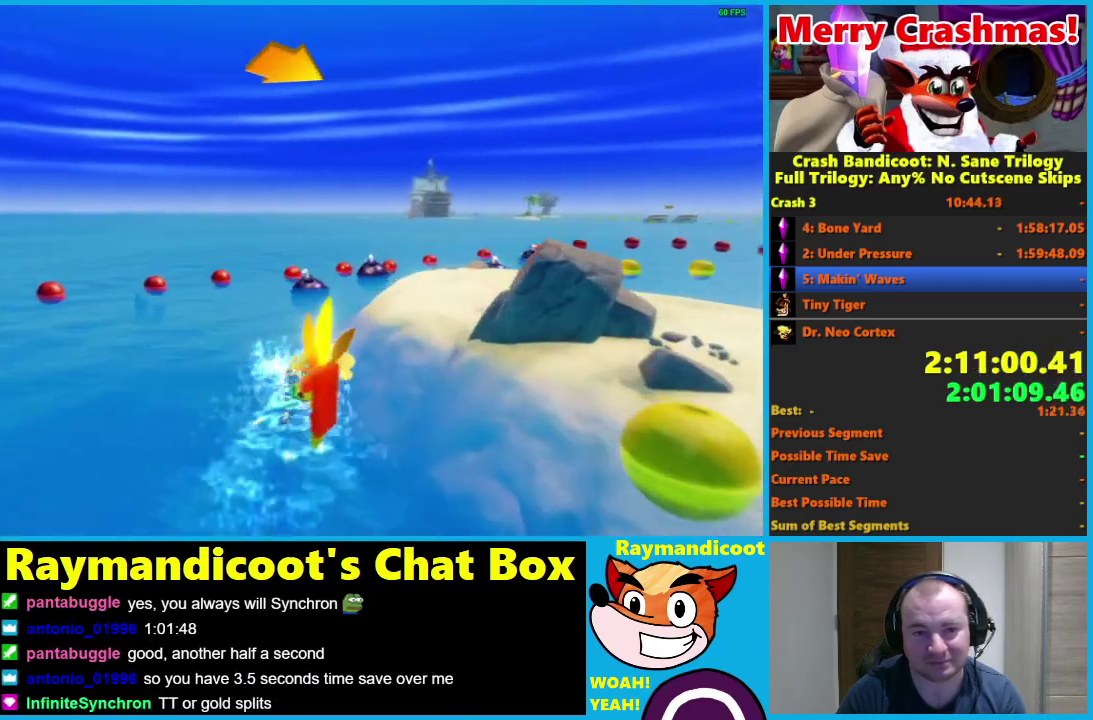
{"buttons": ["R2"], "left_stick": "right", "right_stick": "center", "events": [[100, "left_stick", "center"], [200, "left_stick", "right"]]}
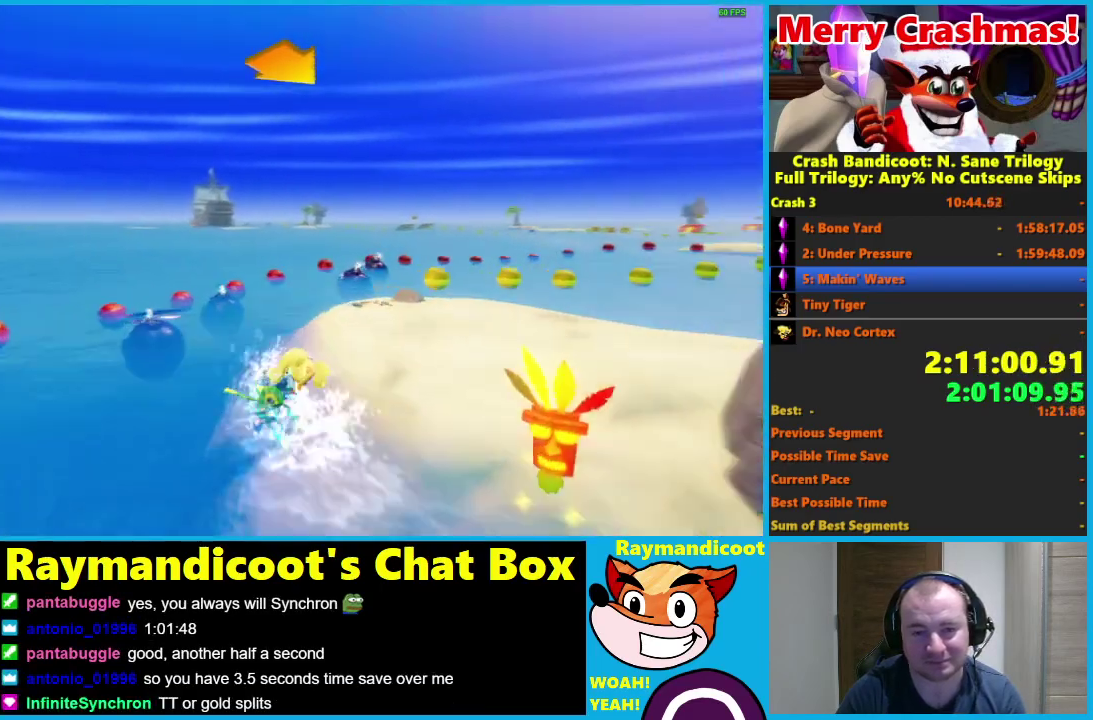
{"buttons": ["R2"], "left_stick": "right", "right_stick": "center", "events": []}
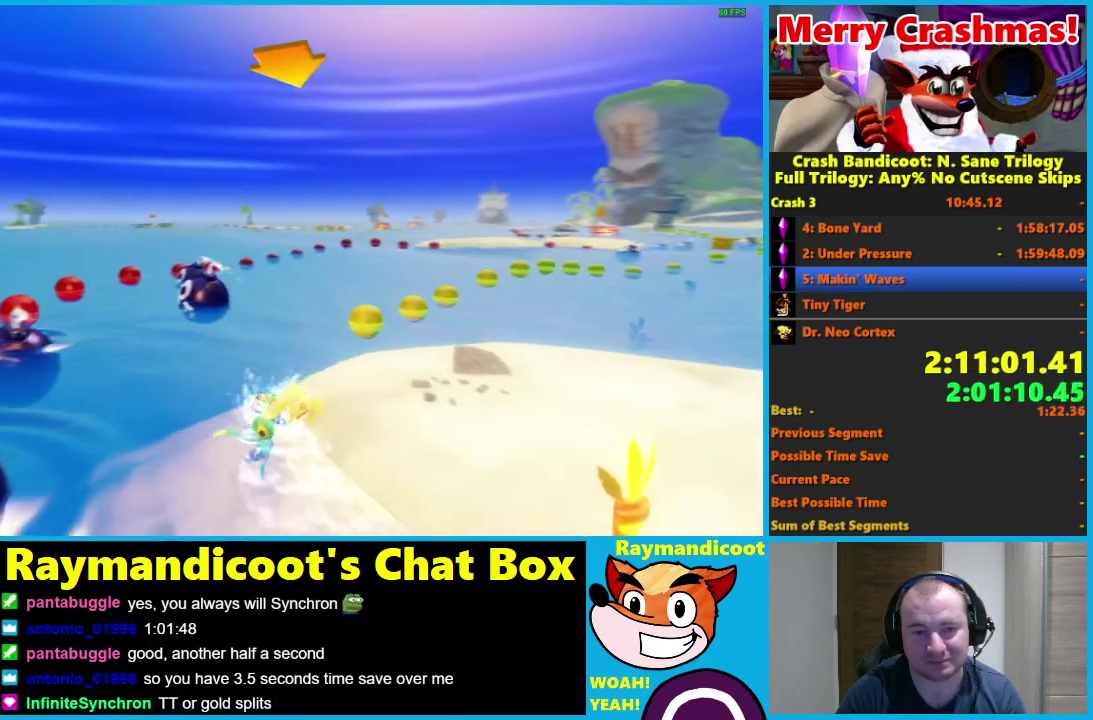
{"buttons": ["R2"], "left_stick": "right", "right_stick": "center", "events": []}
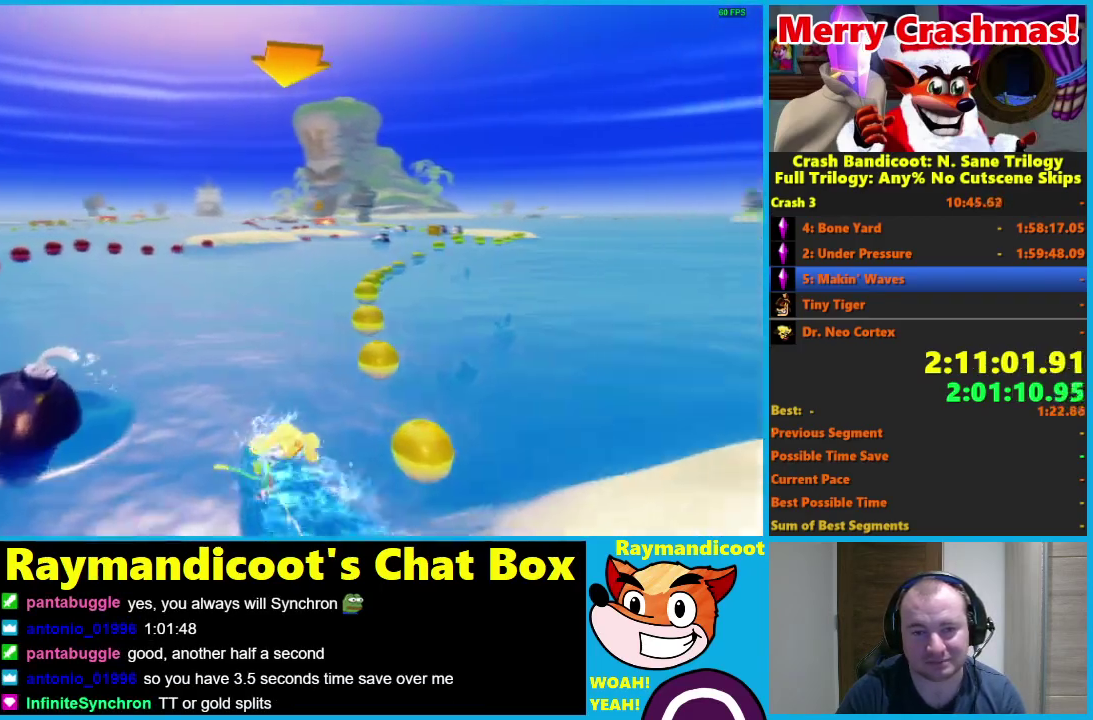
{"buttons": ["R2"], "left_stick": "left", "right_stick": "center", "events": [[317, "left_stick", "center"], [367, "left_stick", "left"]]}
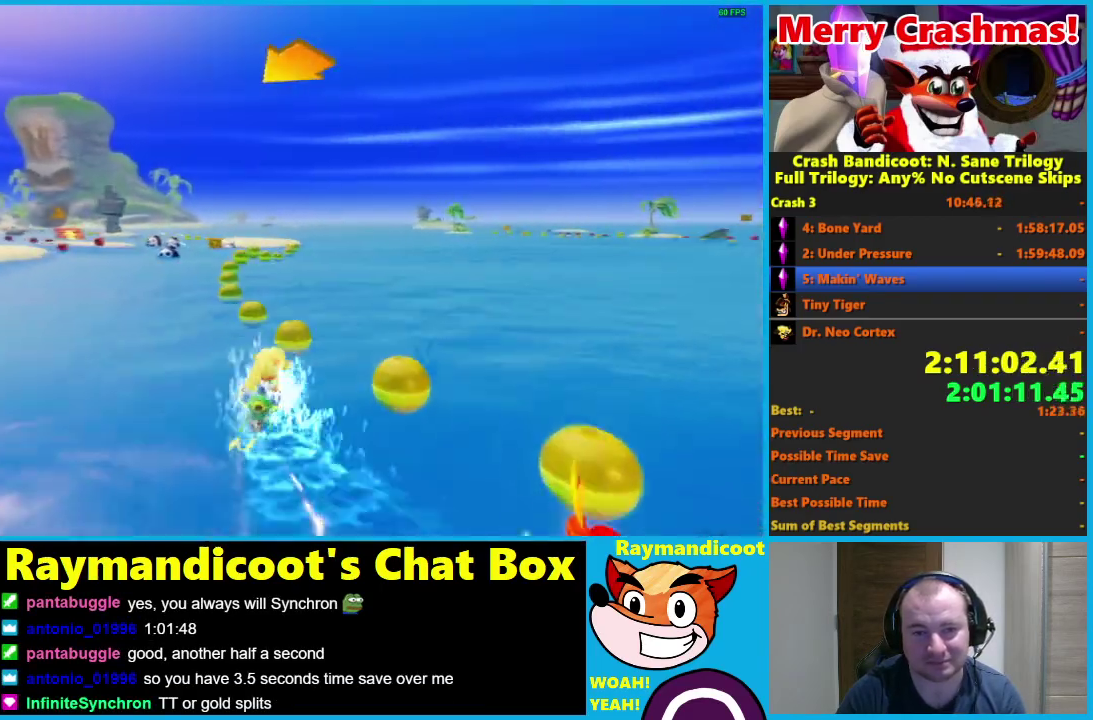
{"buttons": ["R2"], "left_stick": "right", "right_stick": "center", "events": [[250, "left_stick", "center"], [317, "left_stick", "right"]]}
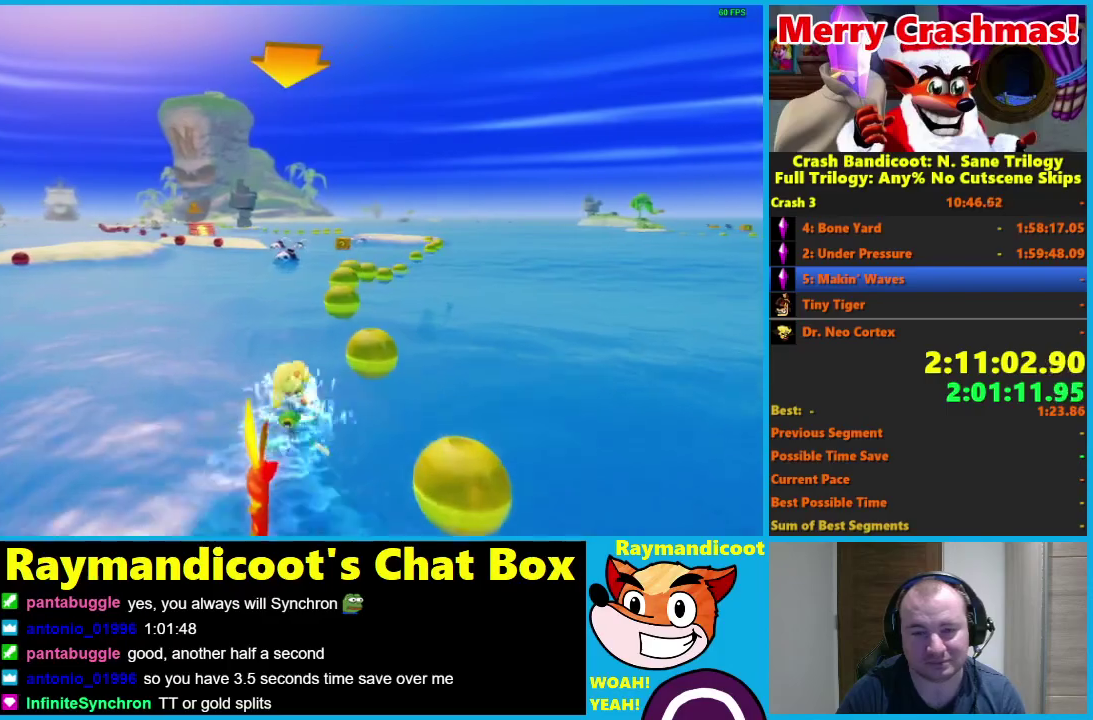
{"buttons": ["R2"], "left_stick": "left", "right_stick": "center", "events": [[233, "left_stick", "center"], [317, "left_stick", "left"]]}
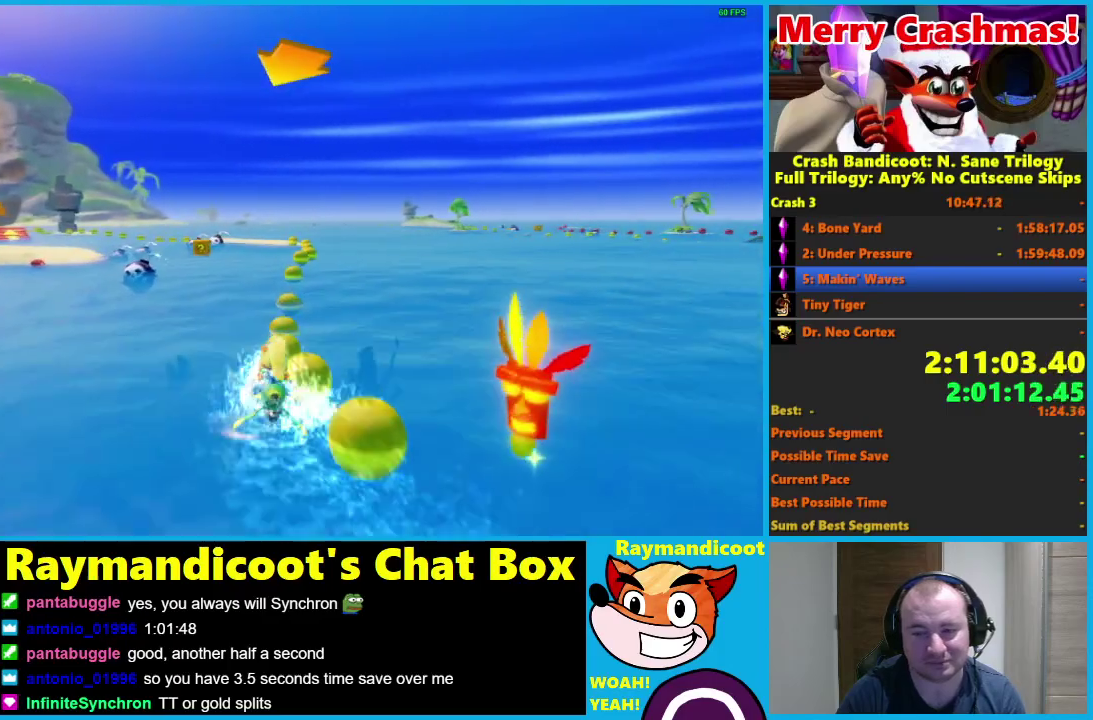
{"buttons": ["R2"], "left_stick": "right", "right_stick": "center", "events": [[133, "left_stick", "center"], [250, "left_stick", "right"]]}
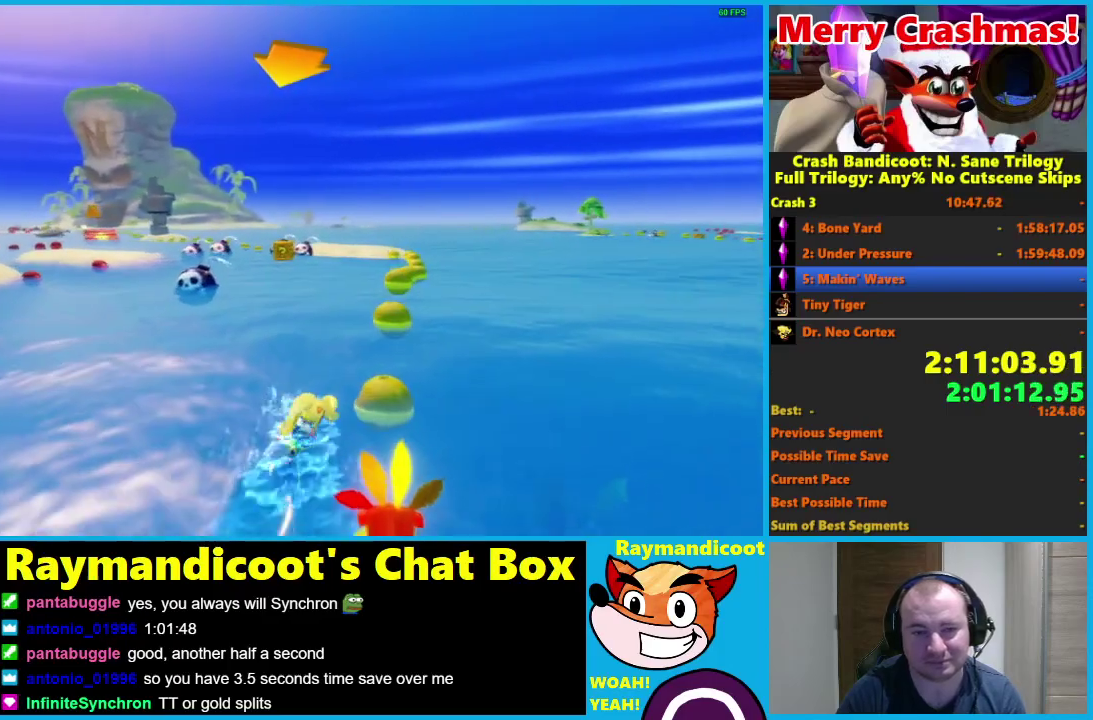
{"buttons": ["R2"], "left_stick": "left", "right_stick": "center", "events": [[50, "left_stick", "center"], [117, "left_stick", "left"]]}
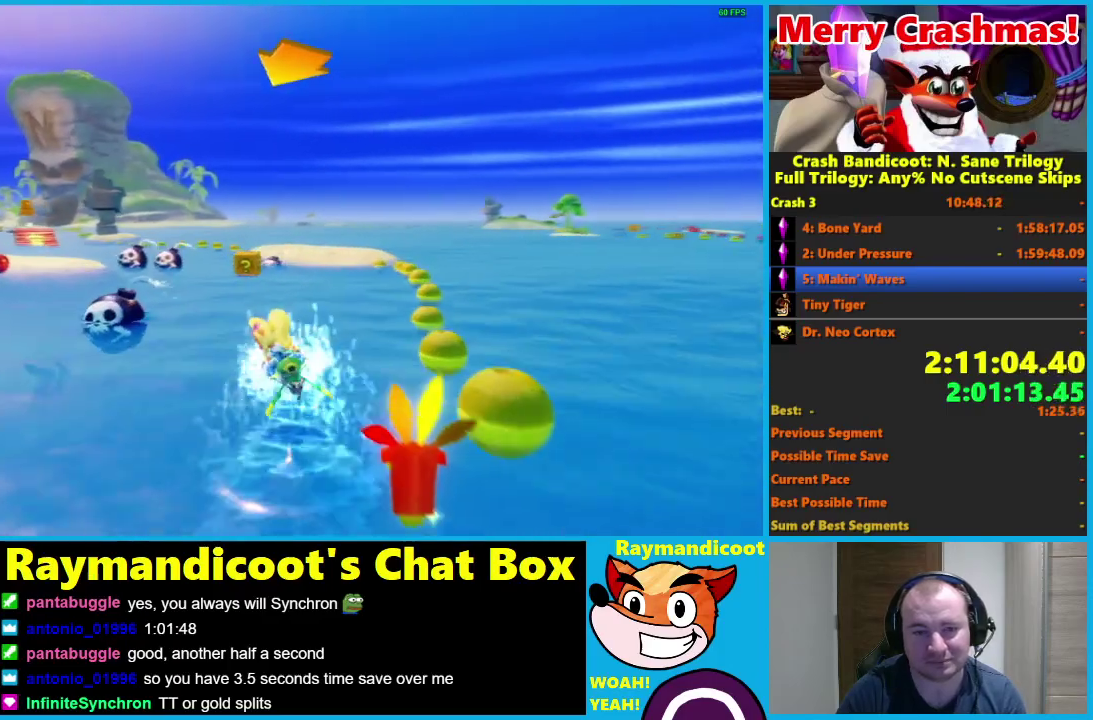
{"buttons": ["R2"], "left_stick": "left", "right_stick": "center", "events": [[83, "left_stick", "center"], [150, "left_stick", "right"], [417, "left_stick", "center"], [483, "left_stick", "left"]]}